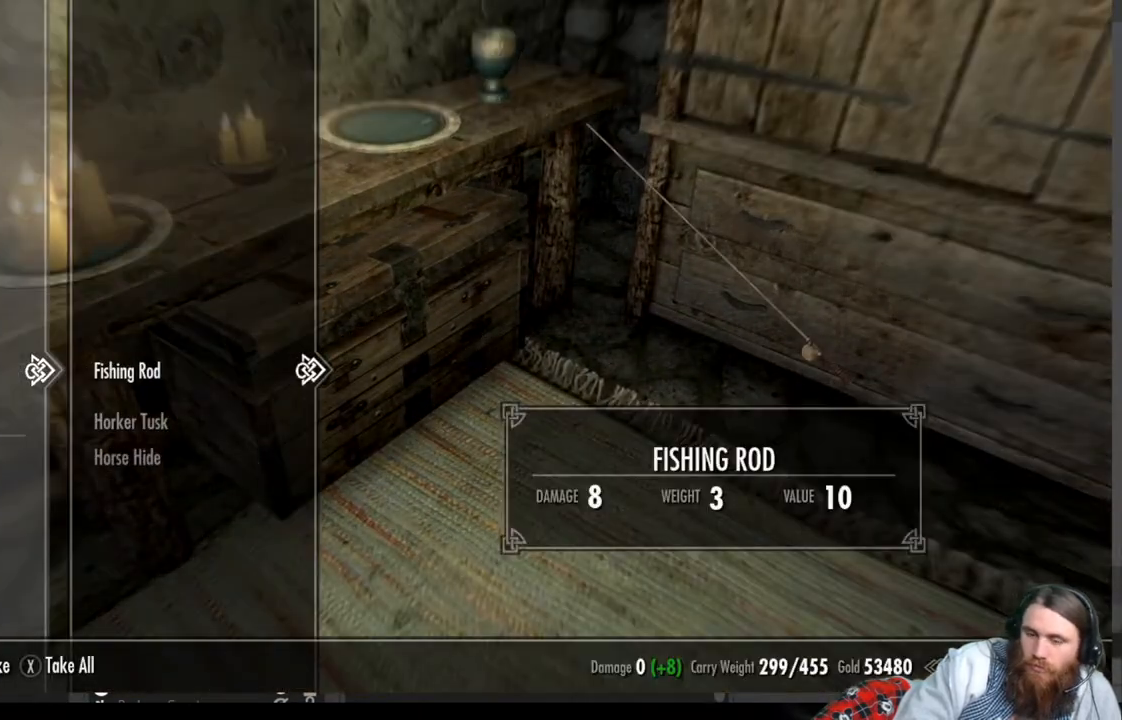
Gameplay with a controller (Xbox layout); each line is a JSON object with the inputs held at the frame after it. "events" lists button and stick changes between this image and that frame as [ms after this image, input, new state], when the widget could be followed in between. Not read: R3.
{"buttons": [], "left_stick": "center", "right_stick": "center", "events": []}
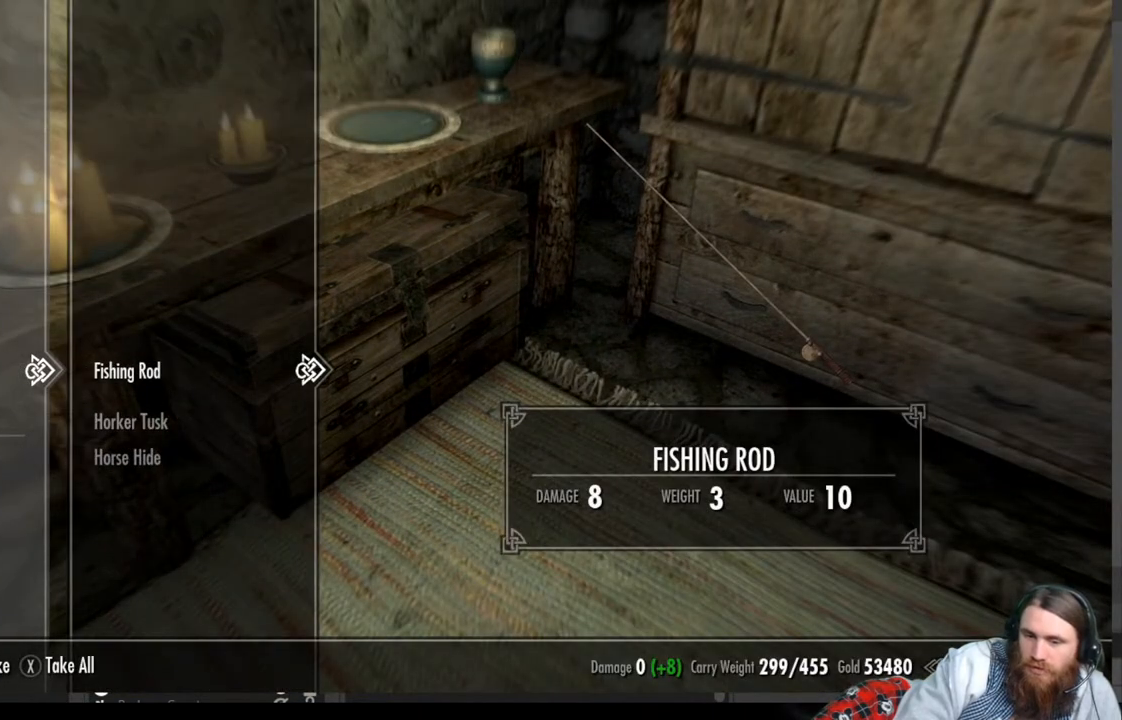
{"buttons": ["B"], "left_stick": "center", "right_stick": "center", "events": [[450, "B", "down"]]}
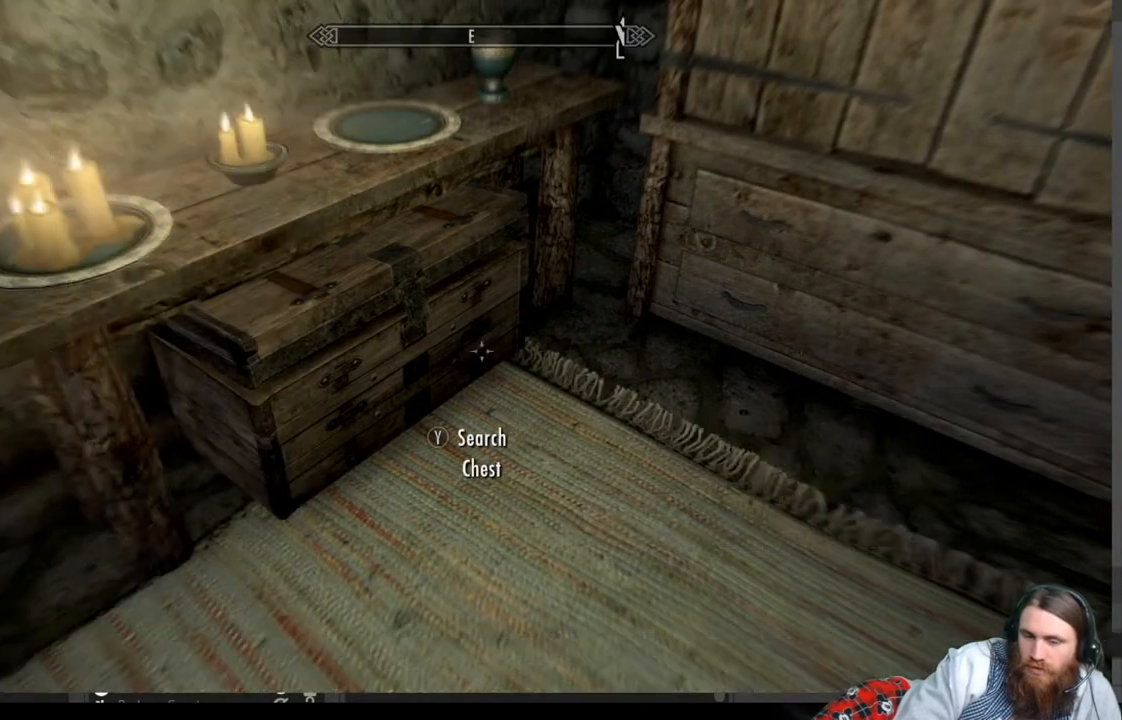
{"buttons": [], "left_stick": "center", "right_stick": "up-right", "events": [[50, "B", "up"], [250, "right_stick", "up-right"]]}
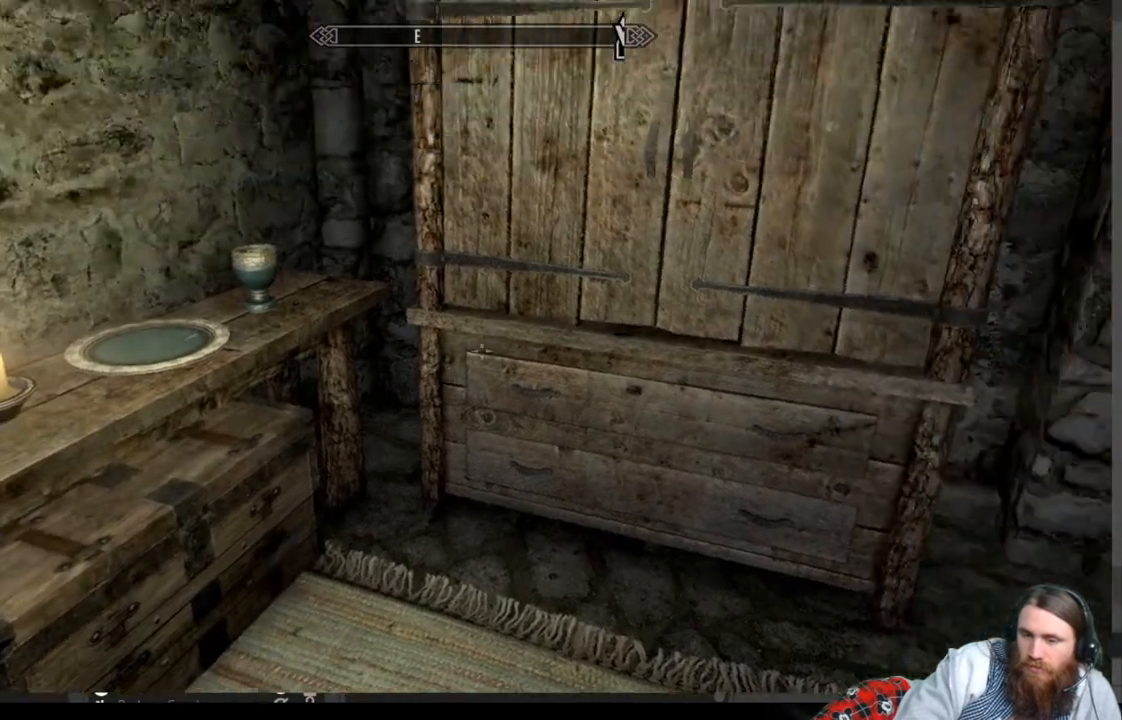
{"buttons": [], "left_stick": "center", "right_stick": "center", "events": [[117, "right_stick", "center"], [133, "Y", "down"], [267, "Y", "up"]]}
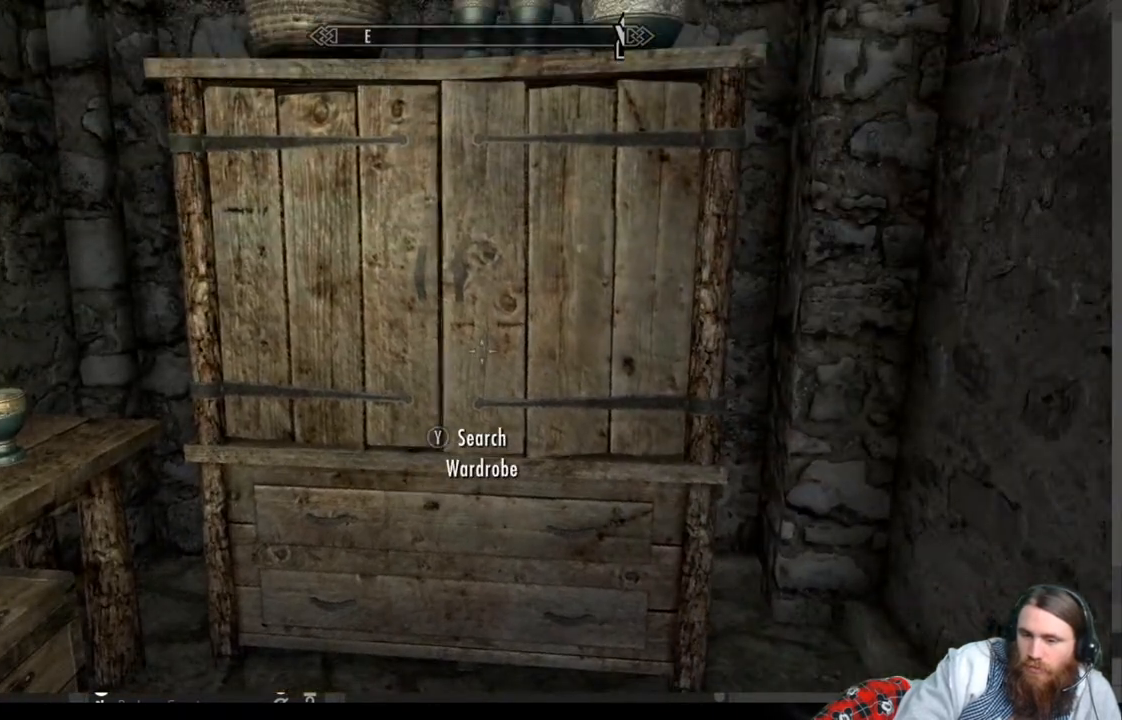
{"buttons": [], "left_stick": "center", "right_stick": "center", "events": []}
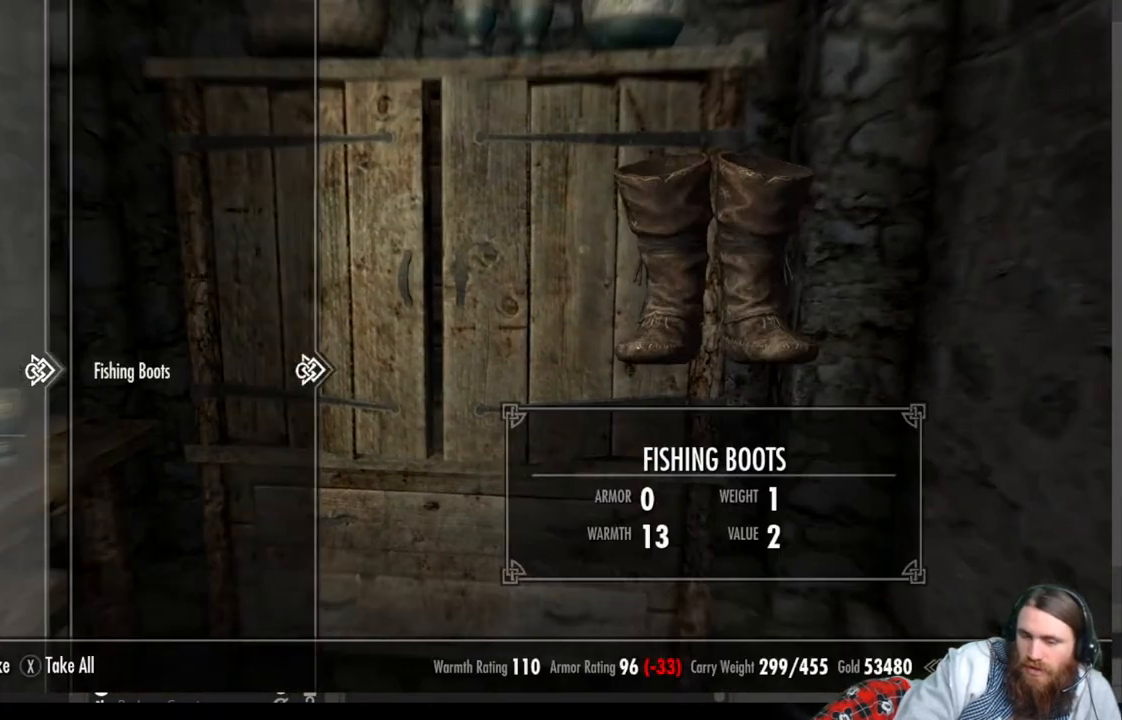
{"buttons": [], "left_stick": "center", "right_stick": "center", "events": [[367, "B", "down"], [500, "B", "up"]]}
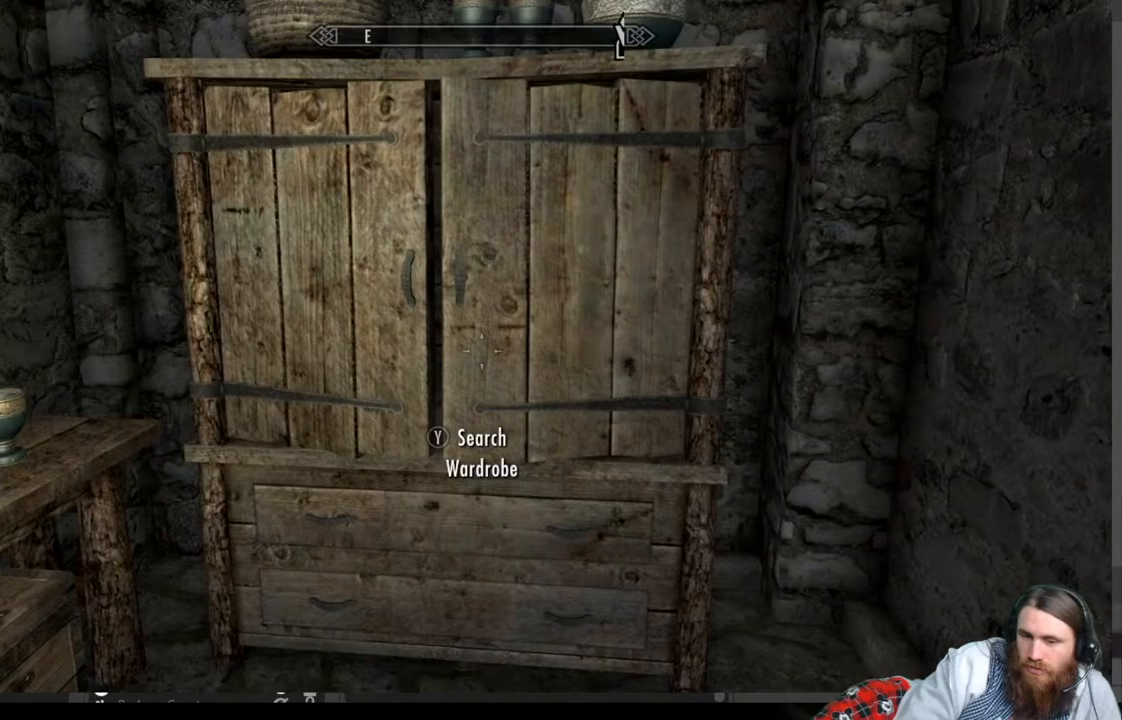
{"buttons": [], "left_stick": "center", "right_stick": "center", "events": [[33, "right_stick", "down-left"], [400, "right_stick", "center"]]}
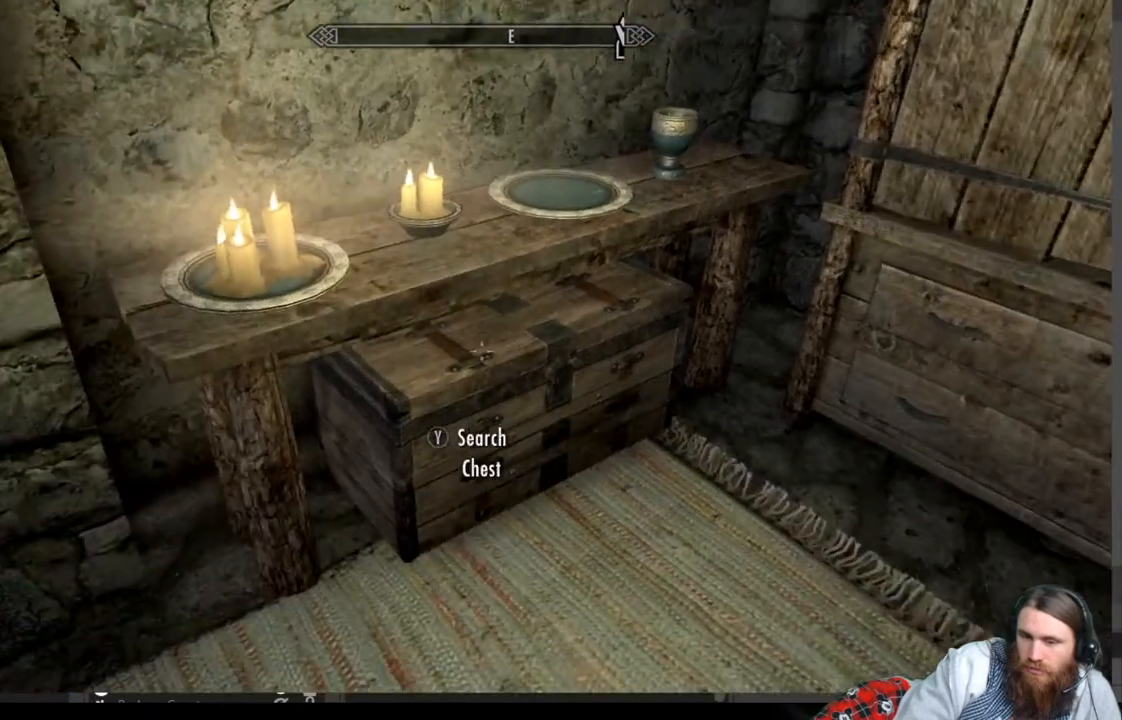
{"buttons": [], "left_stick": "center", "right_stick": "center", "events": [[233, "Y", "down"], [383, "Y", "up"]]}
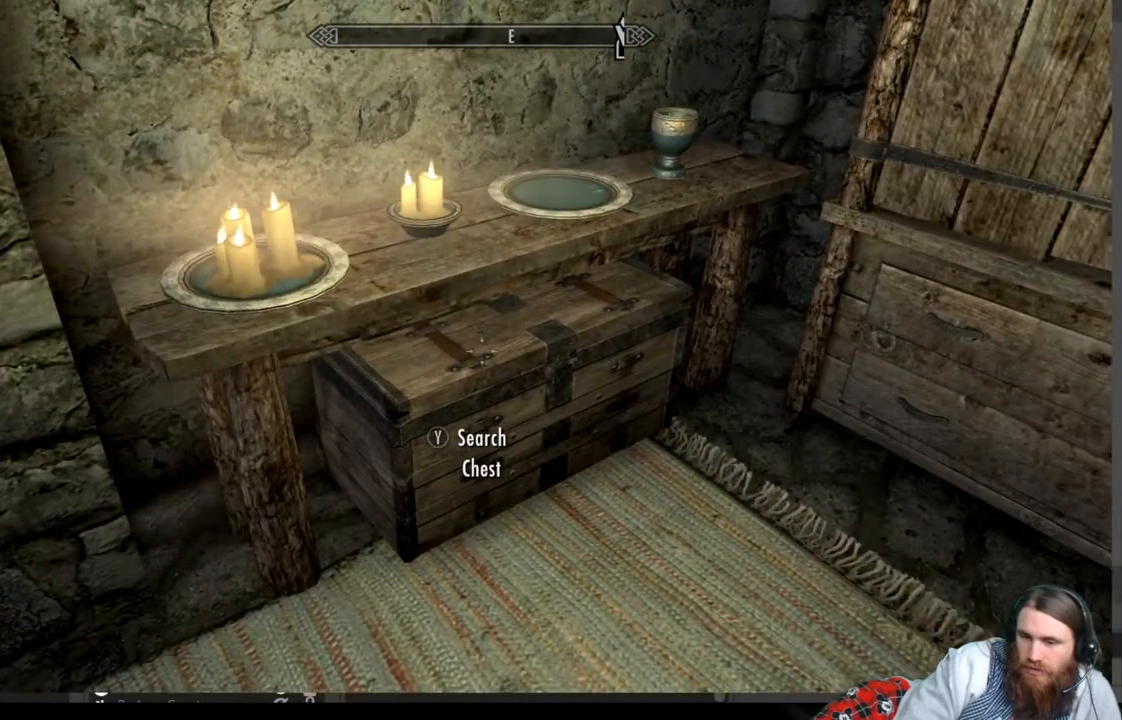
{"buttons": [], "left_stick": "center", "right_stick": "center", "events": []}
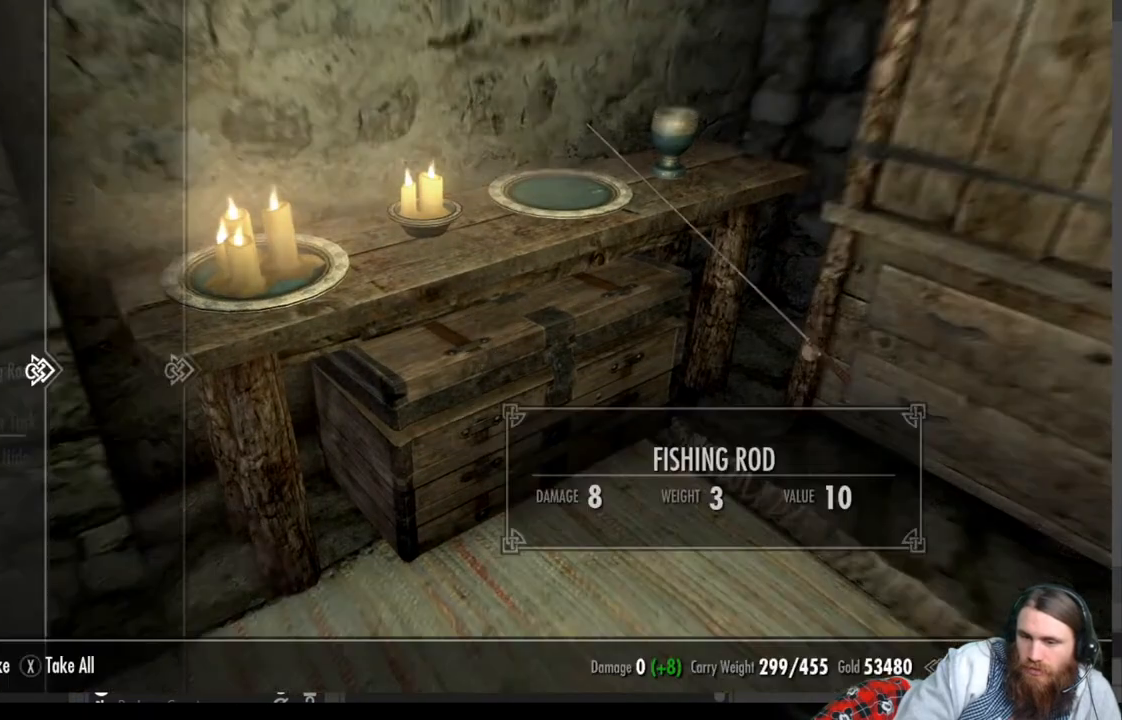
{"buttons": ["DPAD_DOWN"], "left_stick": "center", "right_stick": "center", "events": [[450, "DPAD_DOWN", "down"]]}
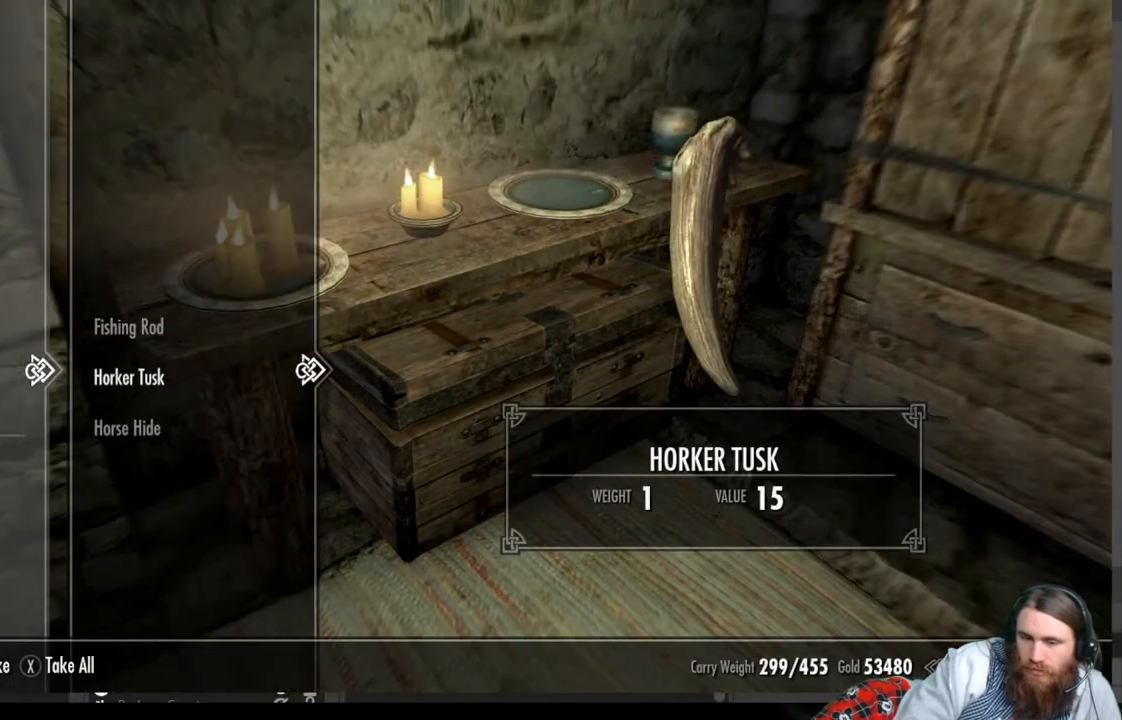
{"buttons": [], "left_stick": "center", "right_stick": "center", "events": [[50, "DPAD_DOWN", "up"], [133, "DPAD_DOWN", "down"], [217, "DPAD_DOWN", "up"]]}
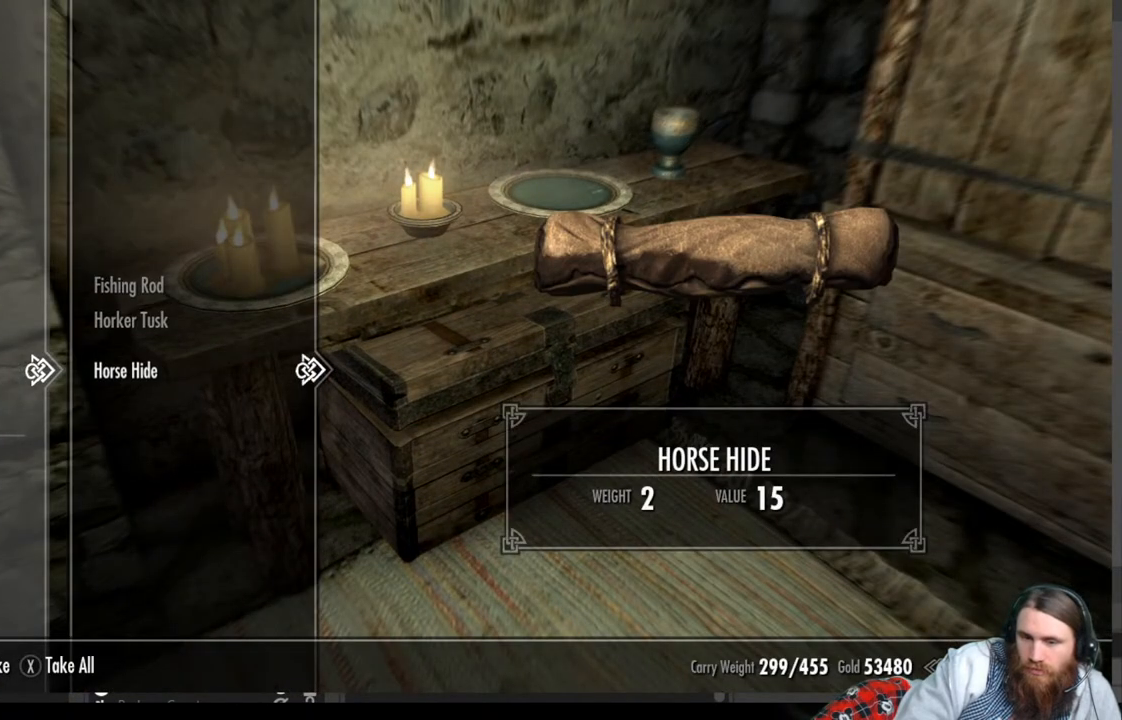
{"buttons": [], "left_stick": "center", "right_stick": "center", "events": []}
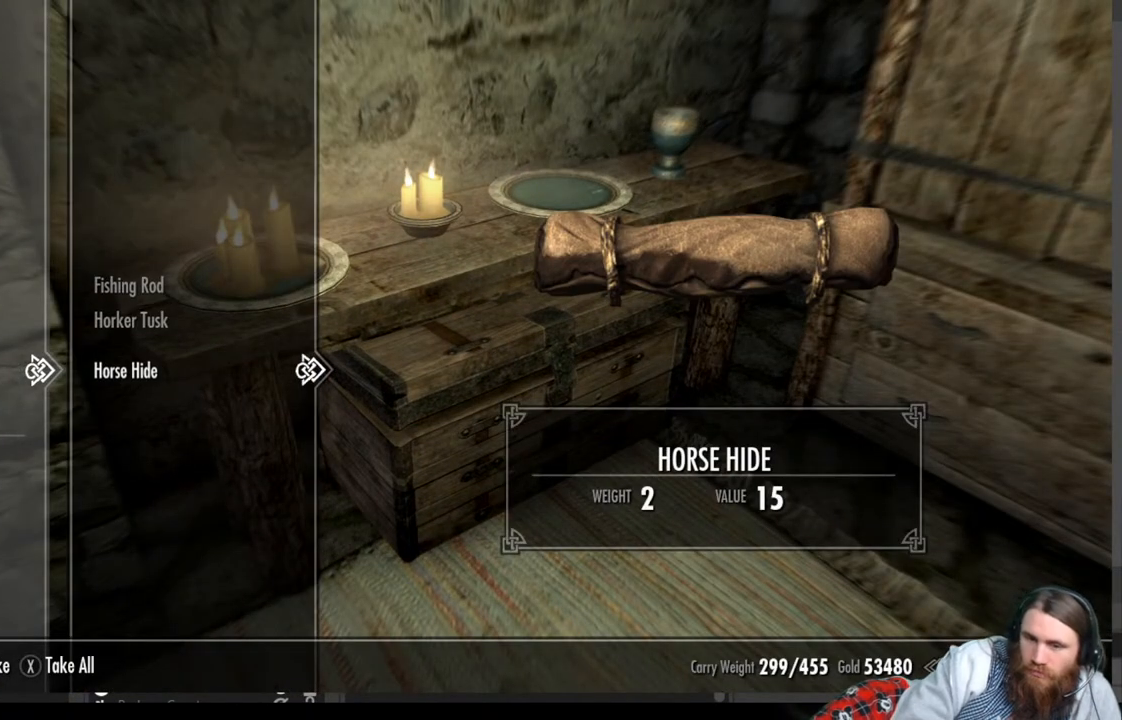
{"buttons": [], "left_stick": "center", "right_stick": "center", "events": []}
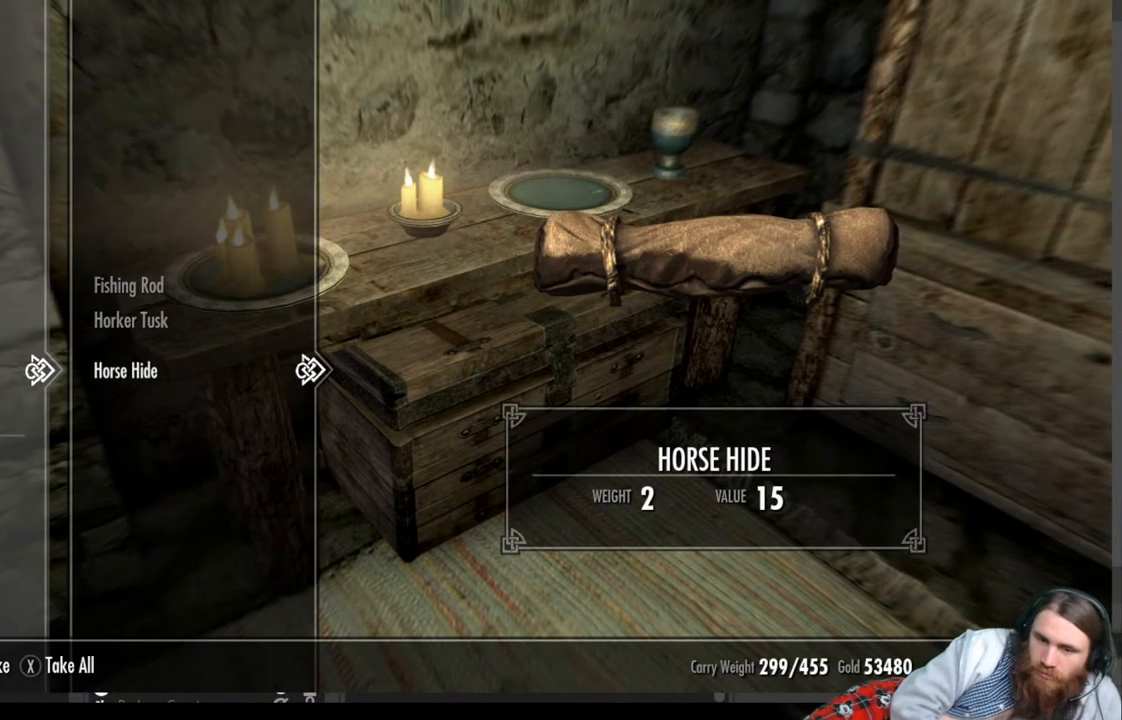
{"buttons": [], "left_stick": "center", "right_stick": "center", "events": [[200, "A", "down"], [317, "A", "up"]]}
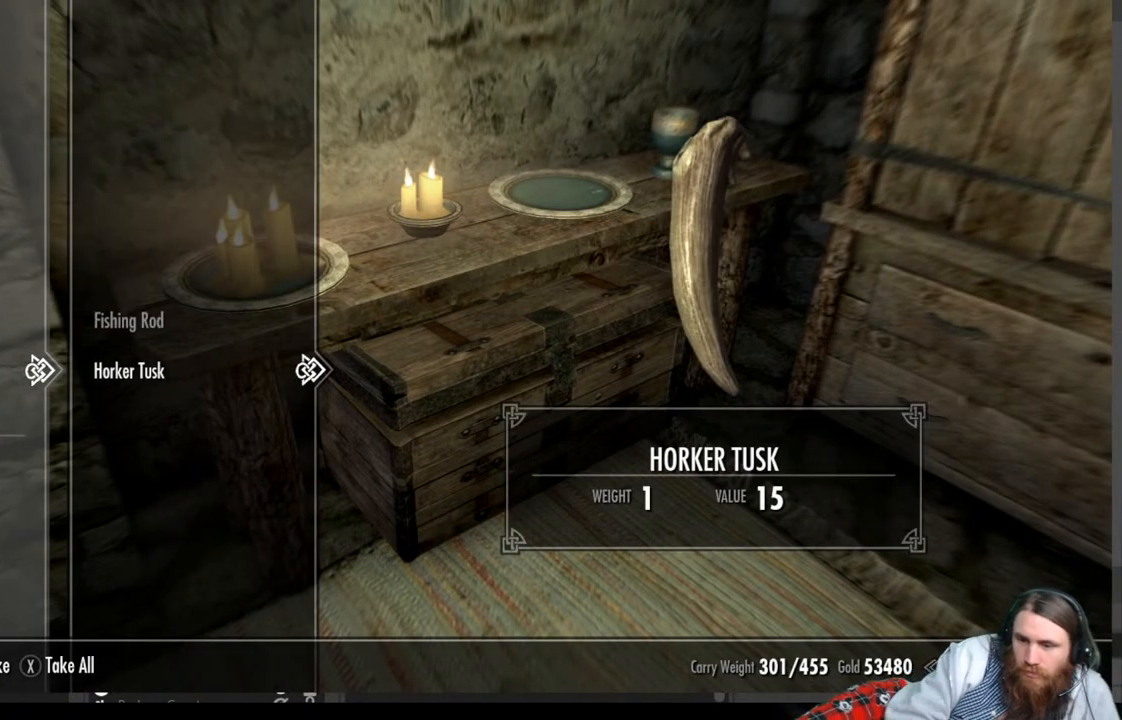
{"buttons": [], "left_stick": "center", "right_stick": "left", "events": [[133, "B", "down"], [267, "B", "up"], [417, "right_stick", "left"]]}
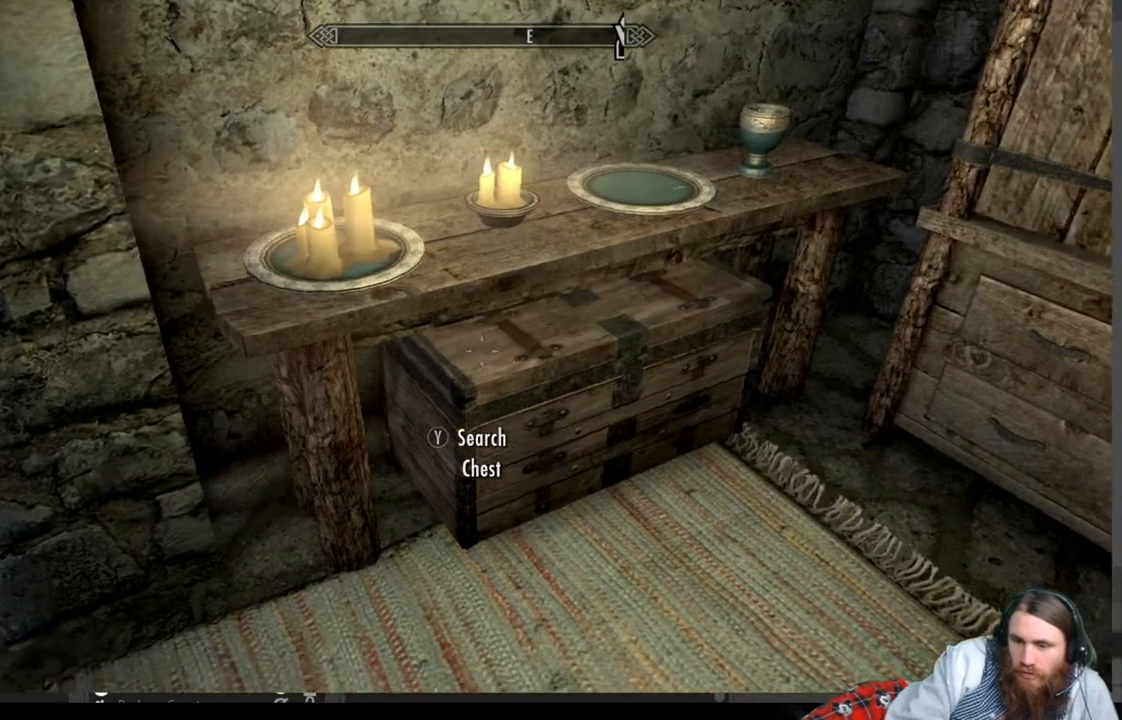
{"buttons": [], "left_stick": "center", "right_stick": "left", "events": []}
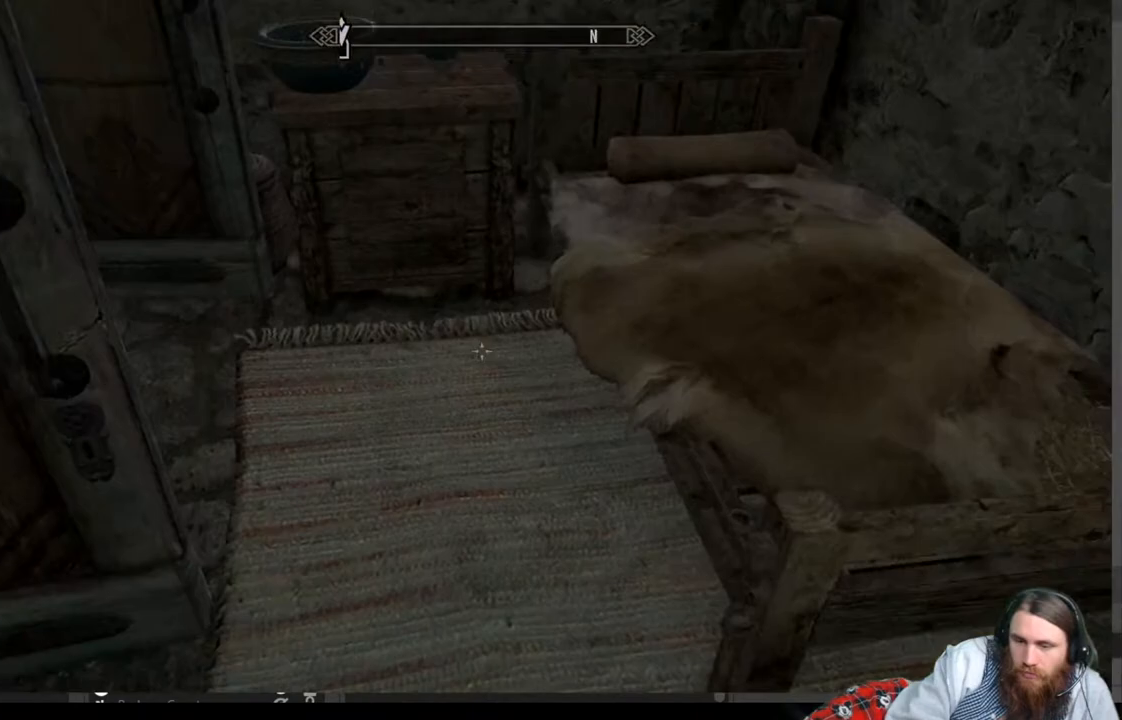
{"buttons": [], "left_stick": "right", "right_stick": "left", "events": [[117, "left_stick", "up"], [167, "left_stick", "up-right"], [417, "left_stick", "right"]]}
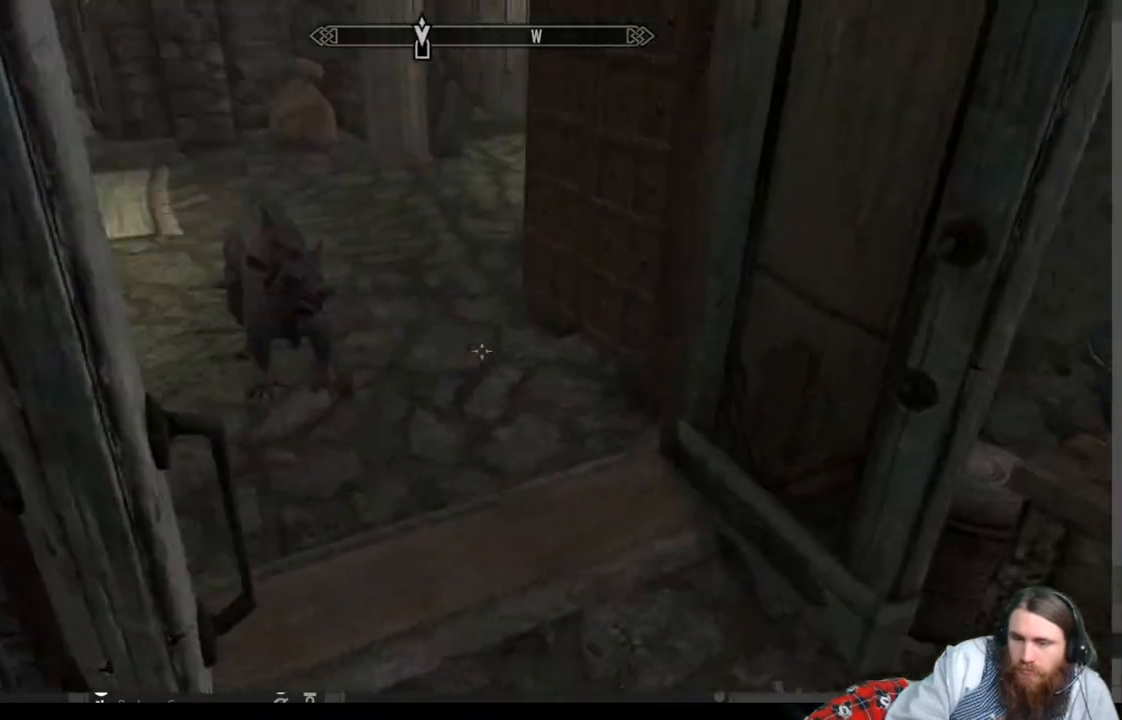
{"buttons": [], "left_stick": "up-right", "right_stick": "left", "events": [[83, "left_stick", "up-right"], [150, "right_stick", "center"], [300, "right_stick", "left"]]}
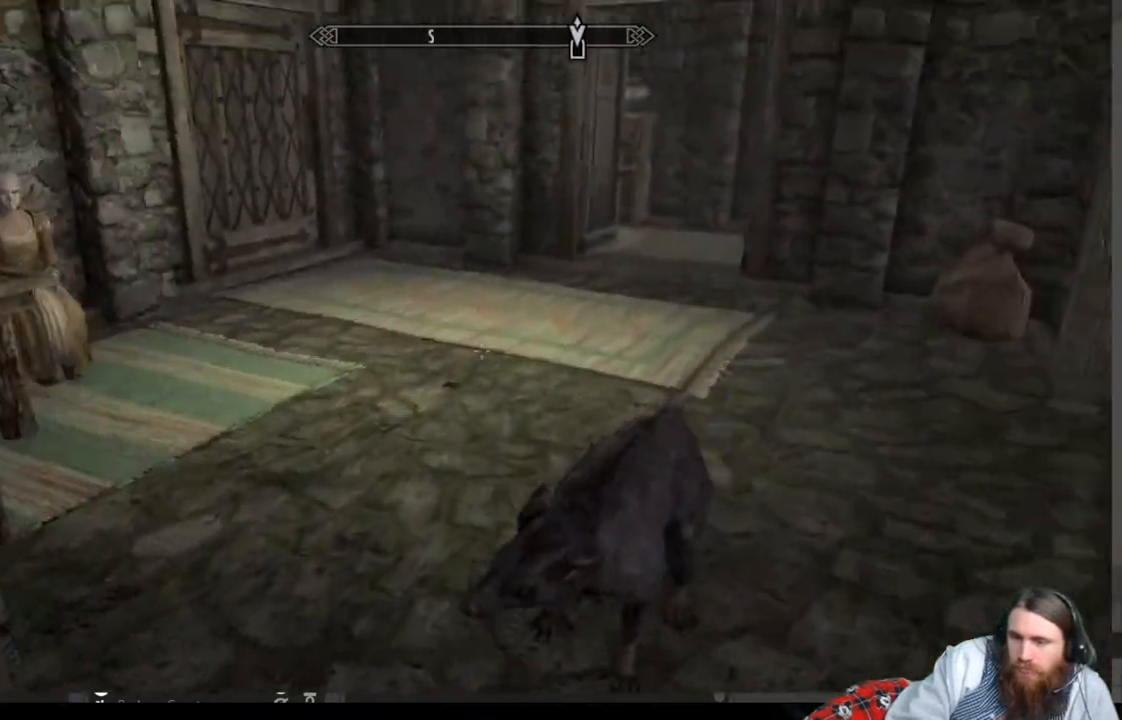
{"buttons": [], "left_stick": "up", "right_stick": "center", "events": [[217, "right_stick", "center"], [483, "left_stick", "up"]]}
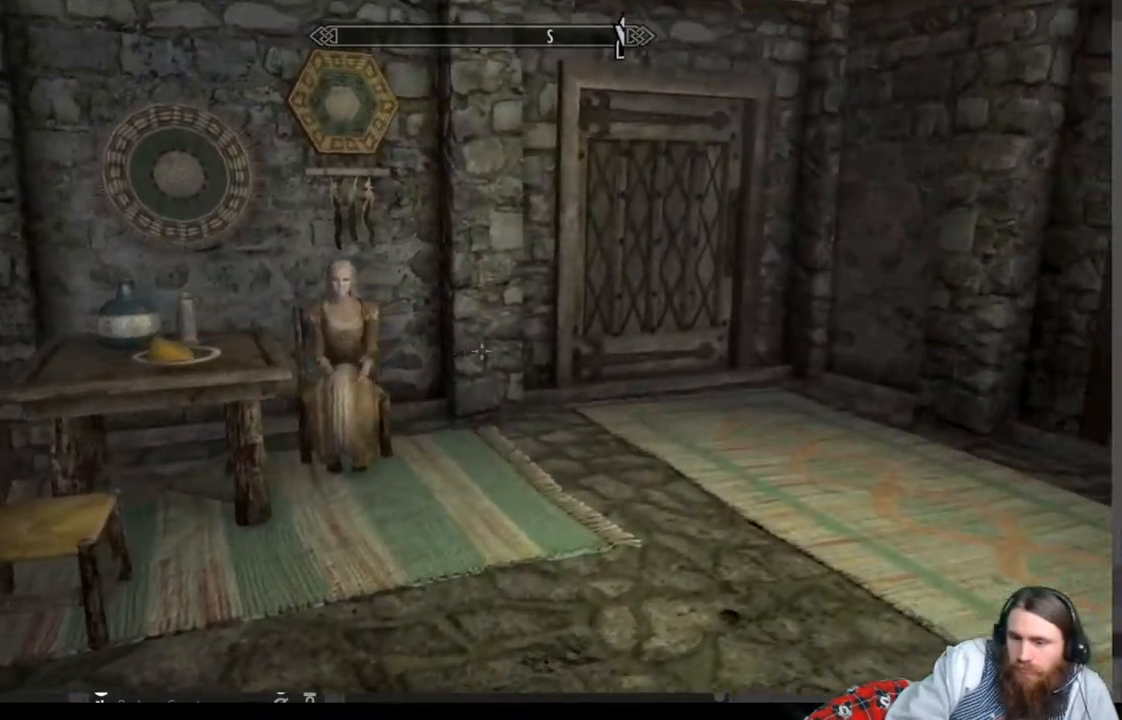
{"buttons": [], "left_stick": "up-right", "right_stick": "left", "events": [[167, "left_stick", "up-right"], [383, "right_stick", "left"]]}
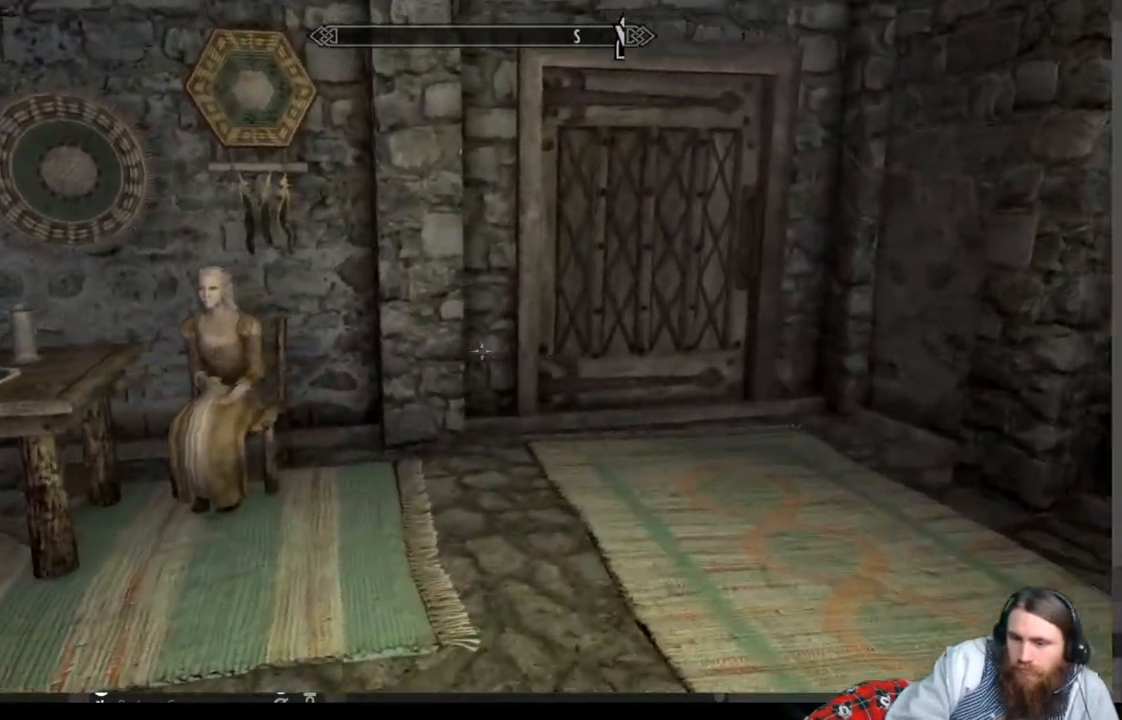
{"buttons": [], "left_stick": "center", "right_stick": "center", "events": [[100, "right_stick", "center"], [183, "right_stick", "down-left"], [367, "right_stick", "center"], [483, "left_stick", "center"]]}
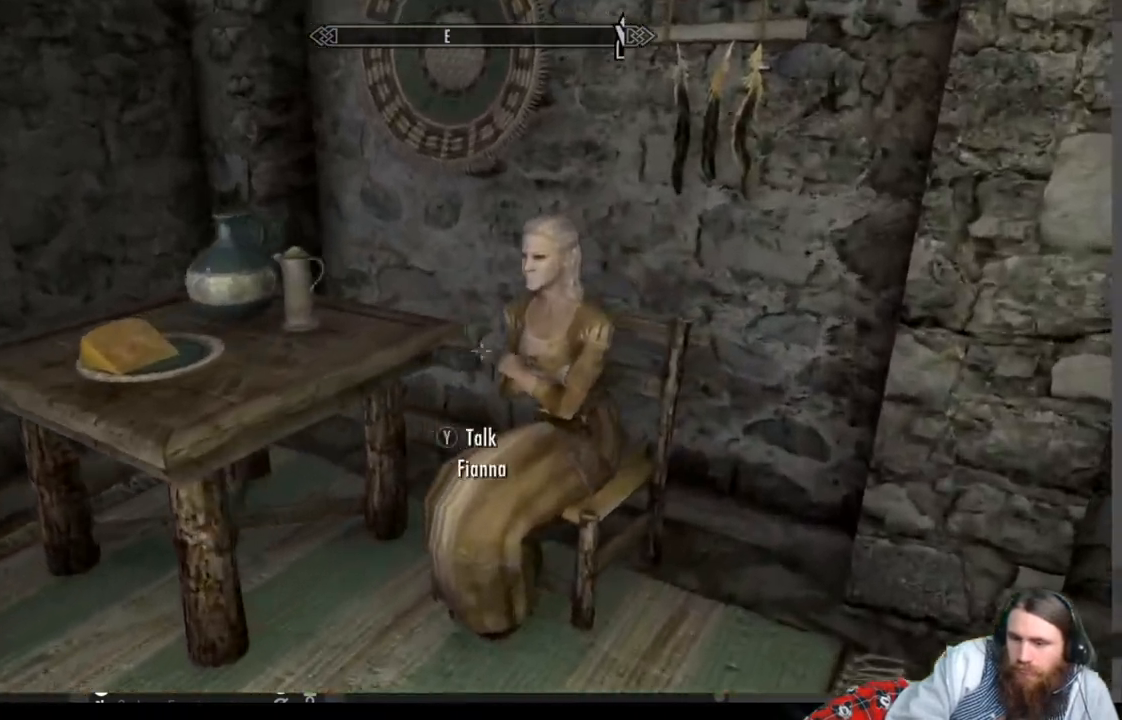
{"buttons": ["Y"], "left_stick": "center", "right_stick": "center", "events": [[400, "Y", "down"]]}
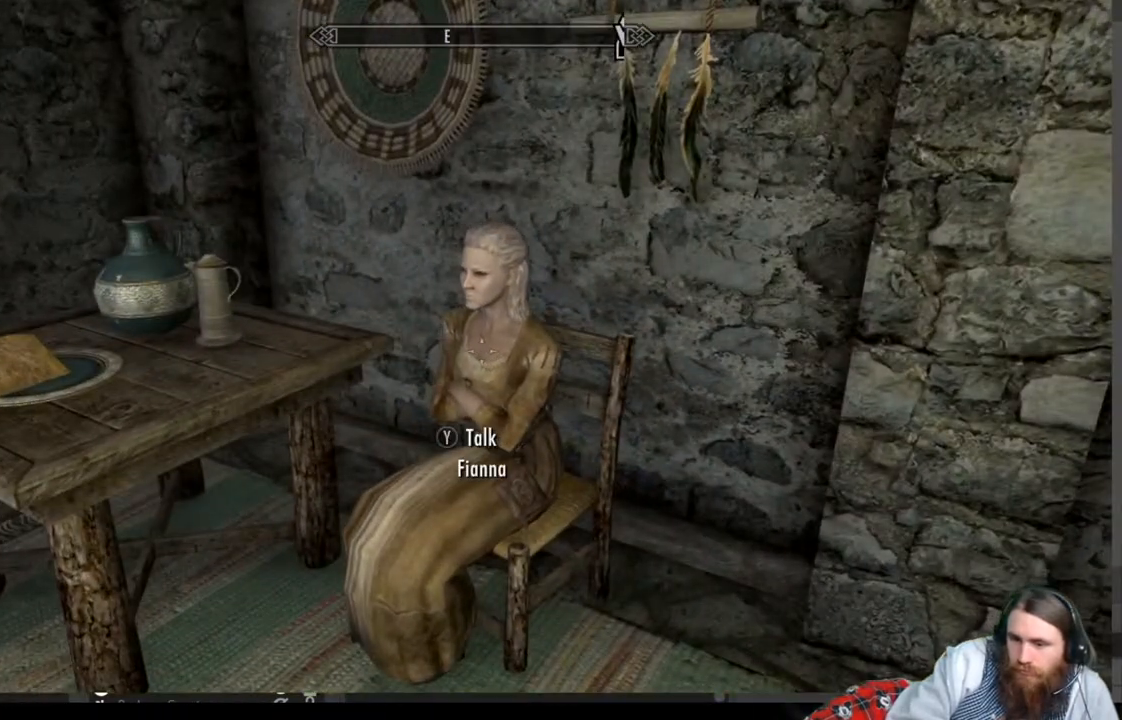
{"buttons": [], "left_stick": "center", "right_stick": "center", "events": [[83, "Y", "up"]]}
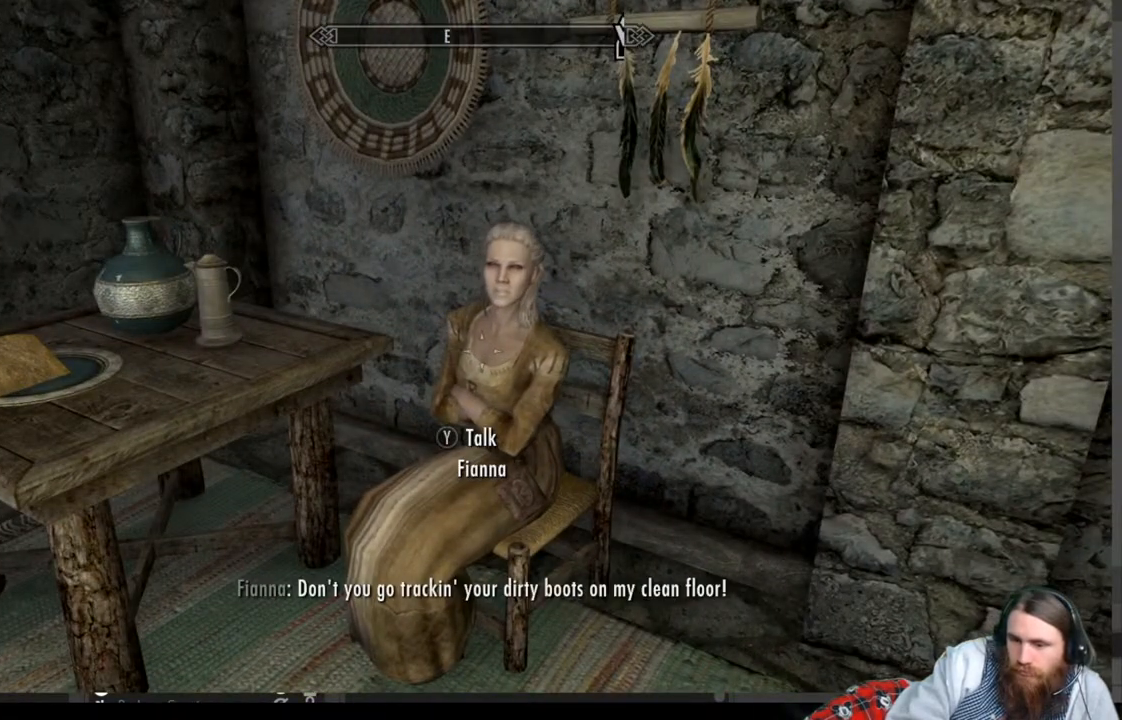
{"buttons": [], "left_stick": "up-right", "right_stick": "center", "events": [[17, "right_stick", "right"], [383, "right_stick", "center"], [467, "left_stick", "up-right"]]}
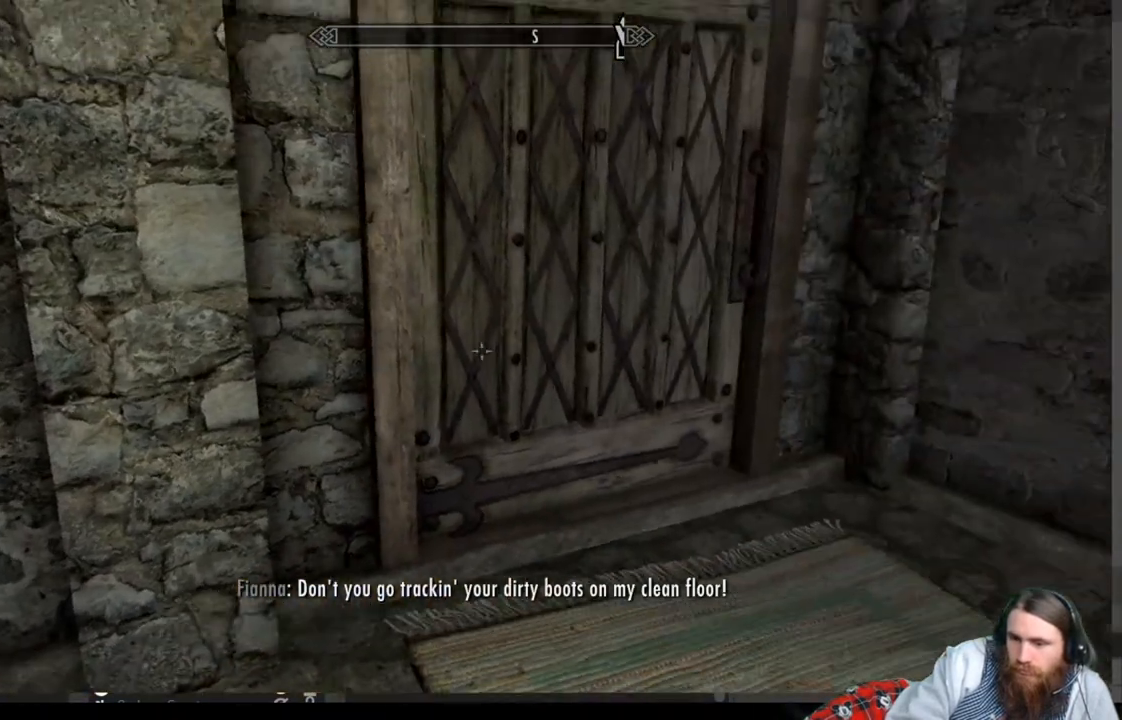
{"buttons": [], "left_stick": "center", "right_stick": "center", "events": [[200, "left_stick", "center"]]}
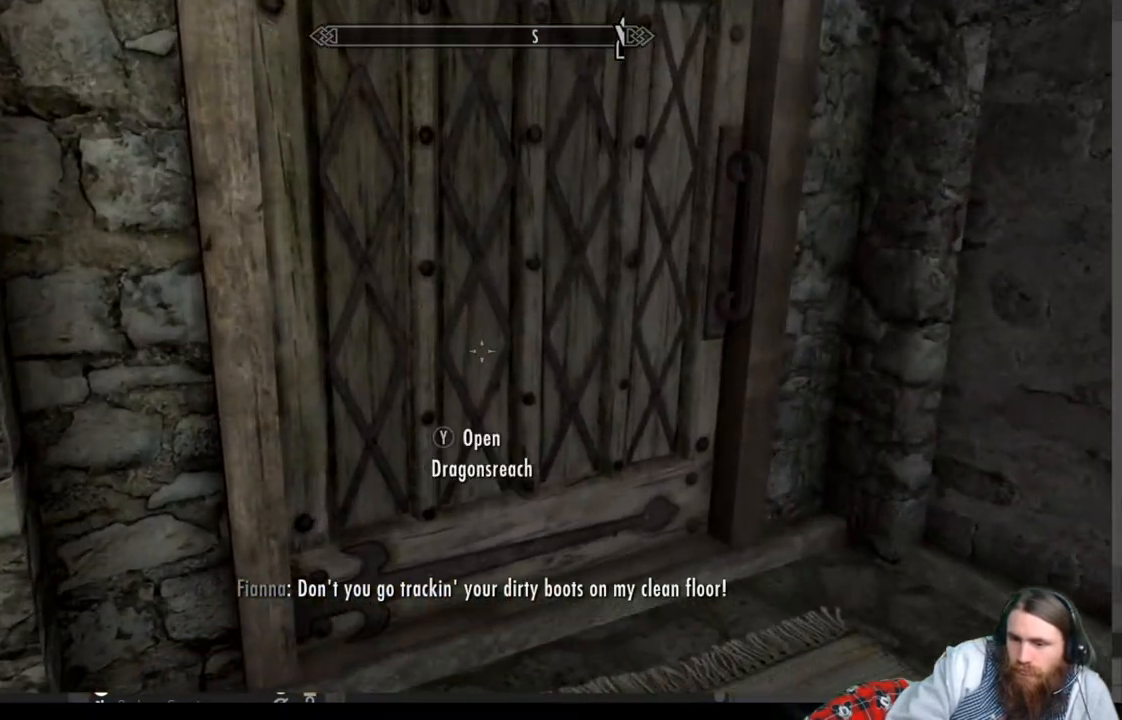
{"buttons": ["Y"], "left_stick": "down-right", "right_stick": "center", "events": [[167, "Y", "down"], [350, "left_stick", "down-right"]]}
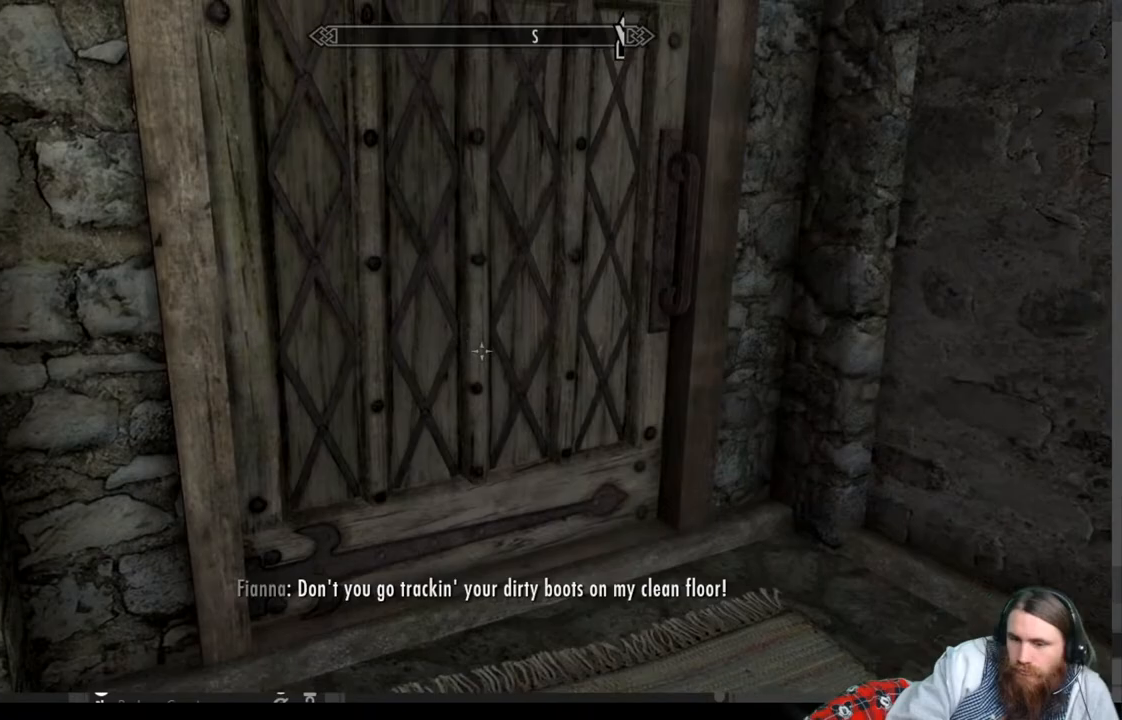
{"buttons": ["Y"], "left_stick": "down-right", "right_stick": "center", "events": []}
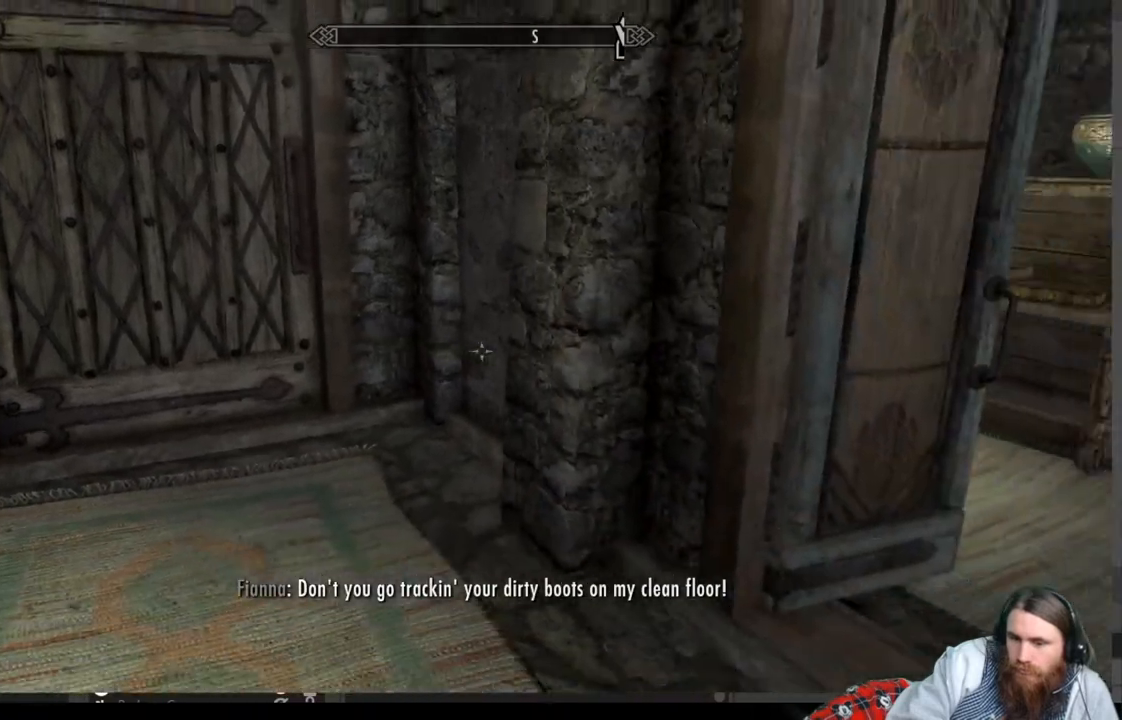
{"buttons": [], "left_stick": "up-right", "right_stick": "right", "events": [[283, "Y", "up"], [367, "left_stick", "up-right"], [483, "right_stick", "right"]]}
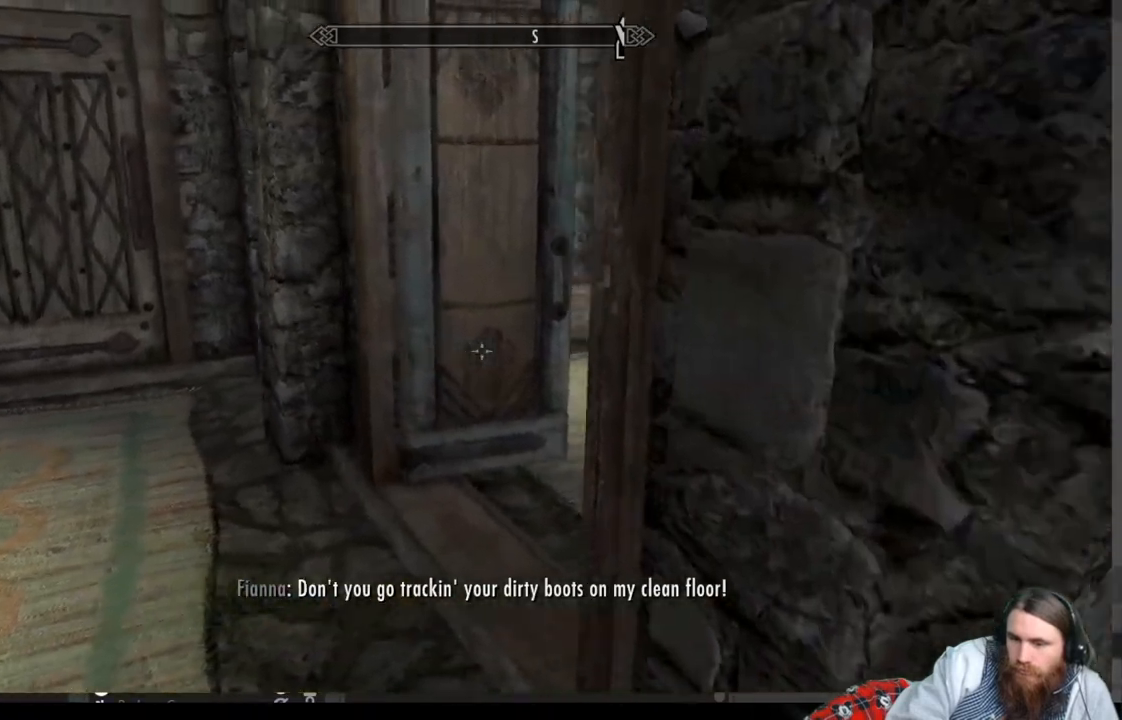
{"buttons": [], "left_stick": "center", "right_stick": "right", "events": [[17, "left_stick", "up-left"], [467, "left_stick", "center"]]}
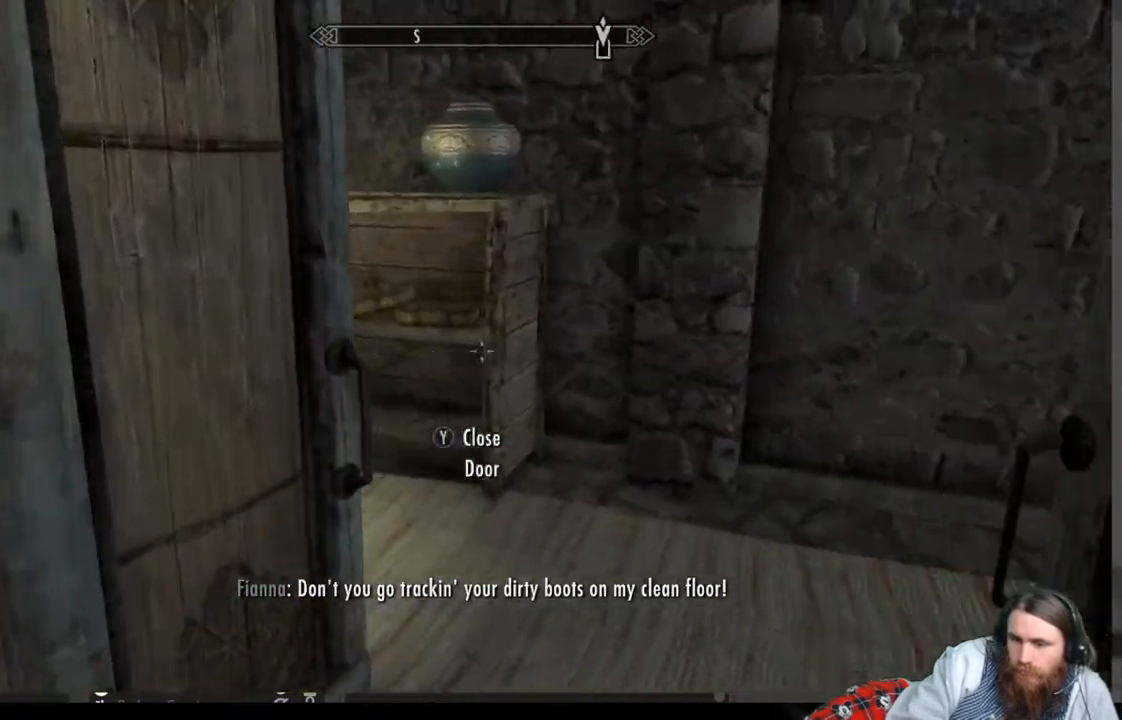
{"buttons": [], "left_stick": "up-left", "right_stick": "center", "events": [[250, "right_stick", "center"], [367, "left_stick", "up-left"]]}